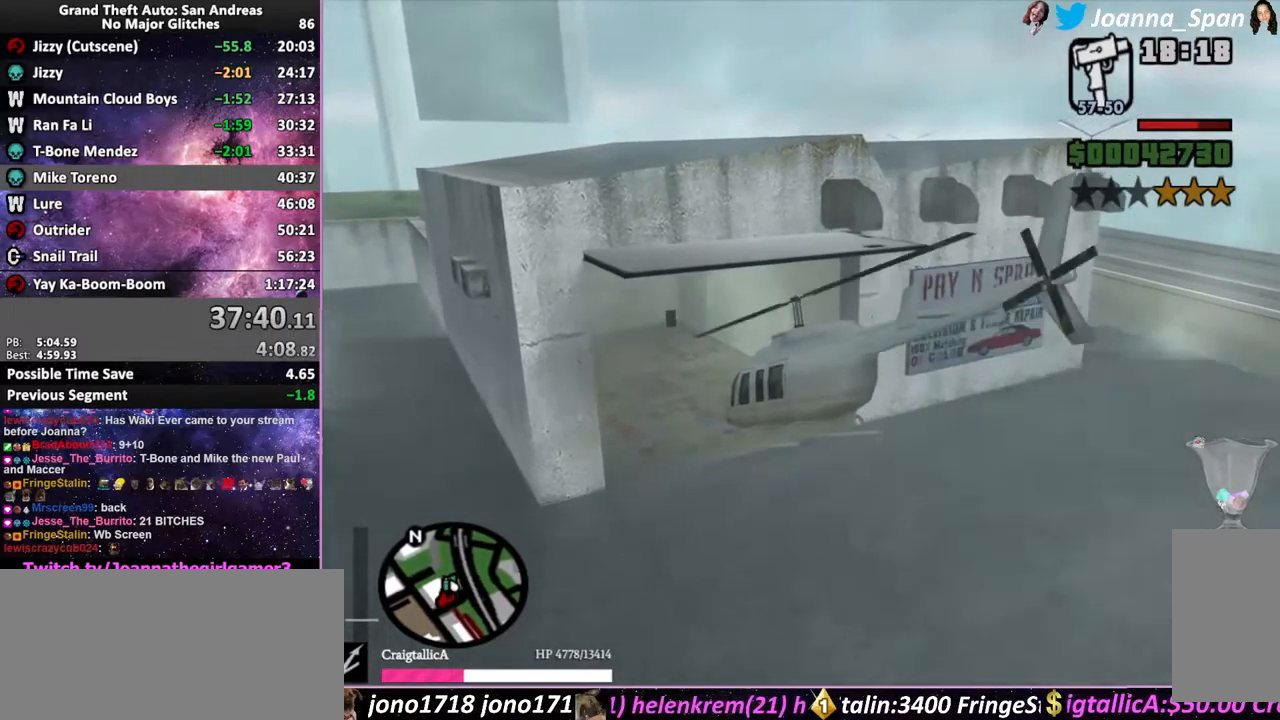
Gameplay with keyboard and mouse; each line is a JSON object with the keys and mouse buttons held at the frame after it. "events" lists presses ("down") and releases ("up") of ".", "/", "0", "1", "2", "3", "4", "5", "6", "7", "8", "9", "a", "alt_l", "alt_r", "b", "backslash", "backspace", "c", "caps_lock", "comma", "ctrl_l", "ctrl_r", "d", "down", "e", "equals", "escape", "f", "f1", "f10", "f11", "f12", "f2", "f3", "f4", "f6", "f7", "f8", "f9", "g", "h", "i", "j", "k", "l", "lbracket", "left", "m", "minus", "n", "o", "p", "q", "quote", "r", "rbracket", "return", "right", "s", "semicolon", "shift_l", "shift_r", "space", "super", "t", "tab", "tilde", "u", "up", "v", "w", "x", "y", "z", "mouse_left", "mouse_wheel", "mouse_right", "mouse_mb4" and "mouse_mb5" between this image and that frame as [ms after this image, input, new state], when the widget could be followed in between. "mouse_left", "mouse_wheel", "mouse_right", "mouse_mb4", "mouse_mb5" = the "left", "wheel", "right", "mb4", "mb5" buttons of the "mouse" list. No other keys are recorded. "wheel" means that the mouse wheel is clicked or scrolled. Not read: f5 mouse_move.
{"keys": ["up"], "mouse": [], "events": []}
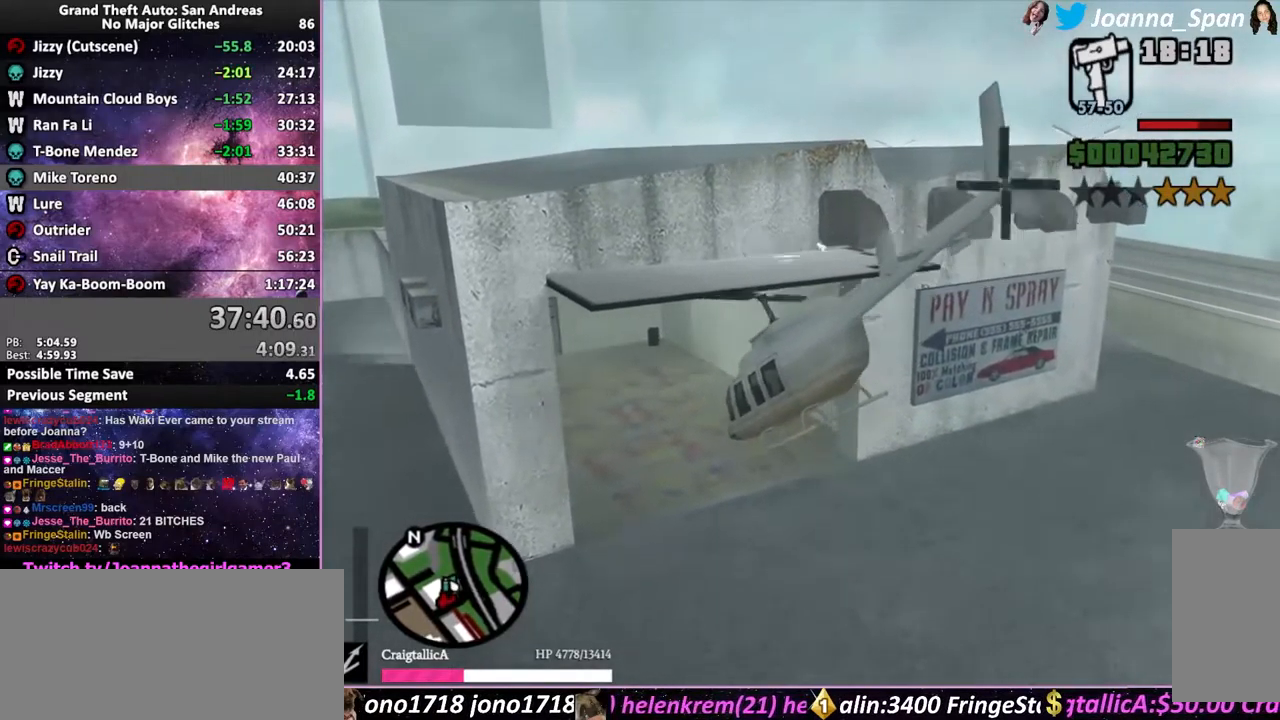
{"keys": [], "mouse": [], "events": [[400, "up", "up"]]}
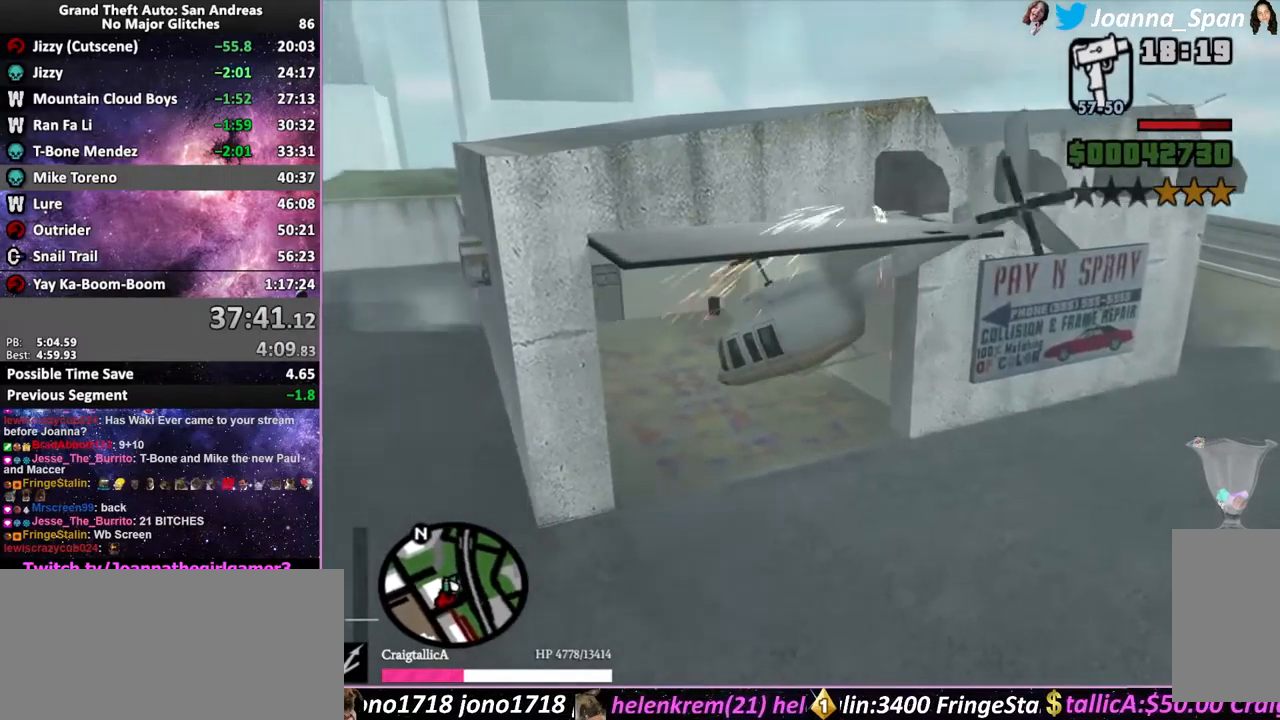
{"keys": ["e"], "mouse": [], "events": [[33, "e", "down"]]}
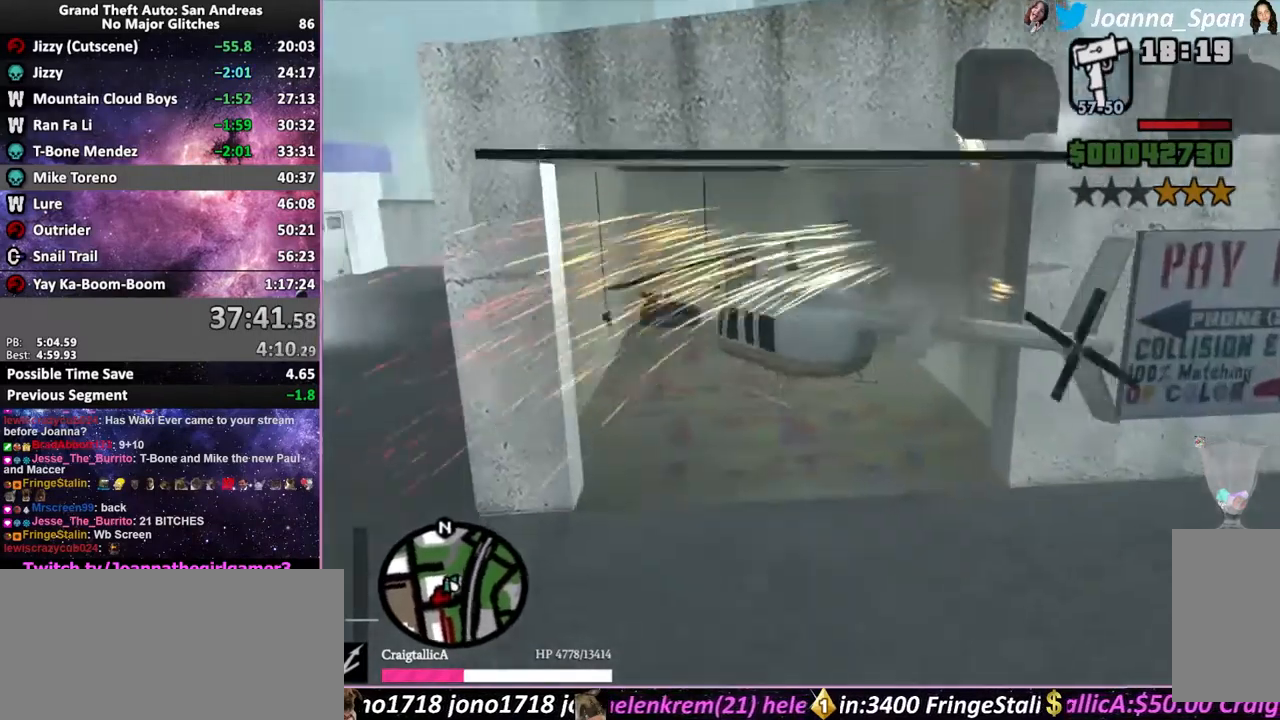
{"keys": ["f6", "s"], "mouse": [], "events": [[183, "e", "up"], [350, "f6", "down"], [350, "s", "down"]]}
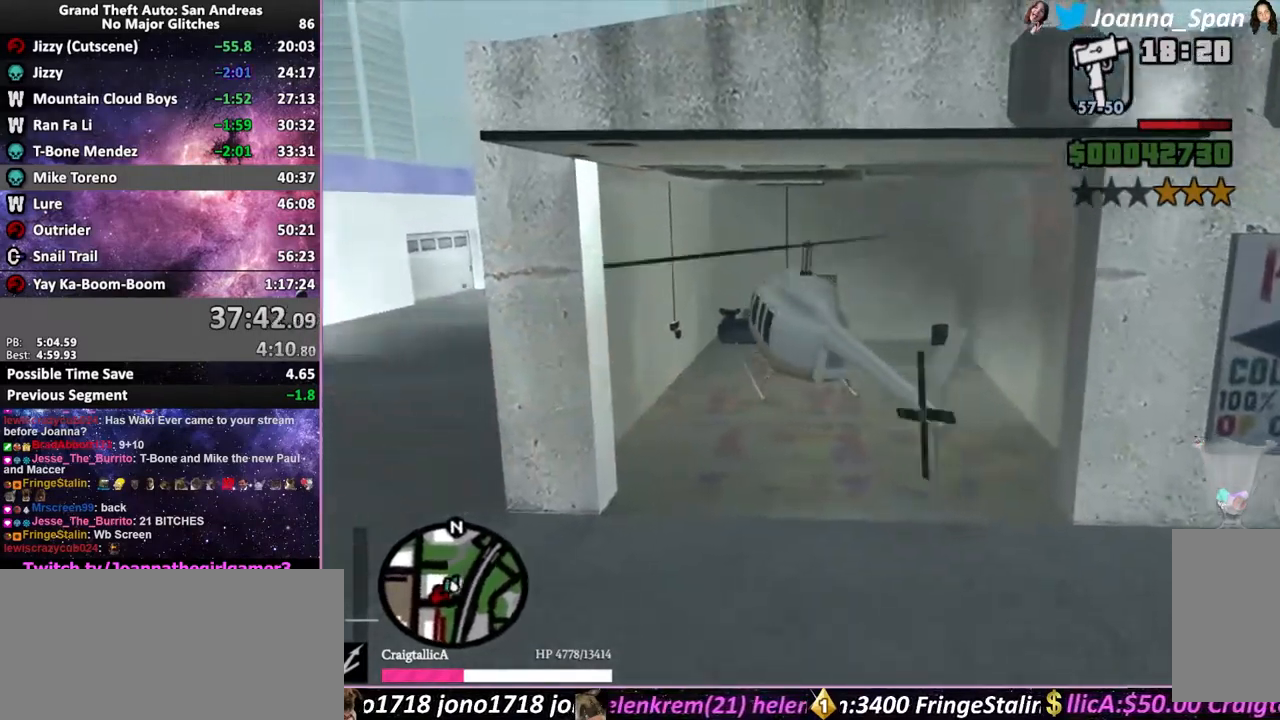
{"keys": ["f6", "s"], "mouse": [], "events": []}
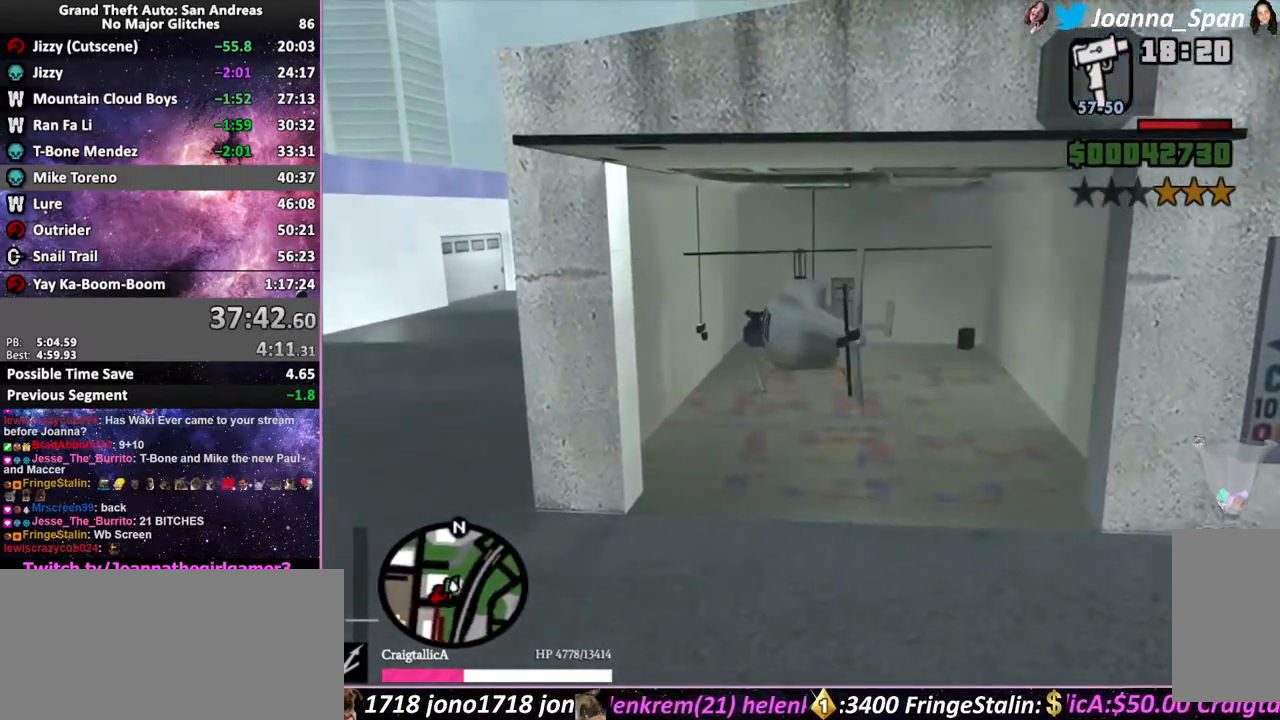
{"keys": ["f6", "s"], "mouse": [], "events": []}
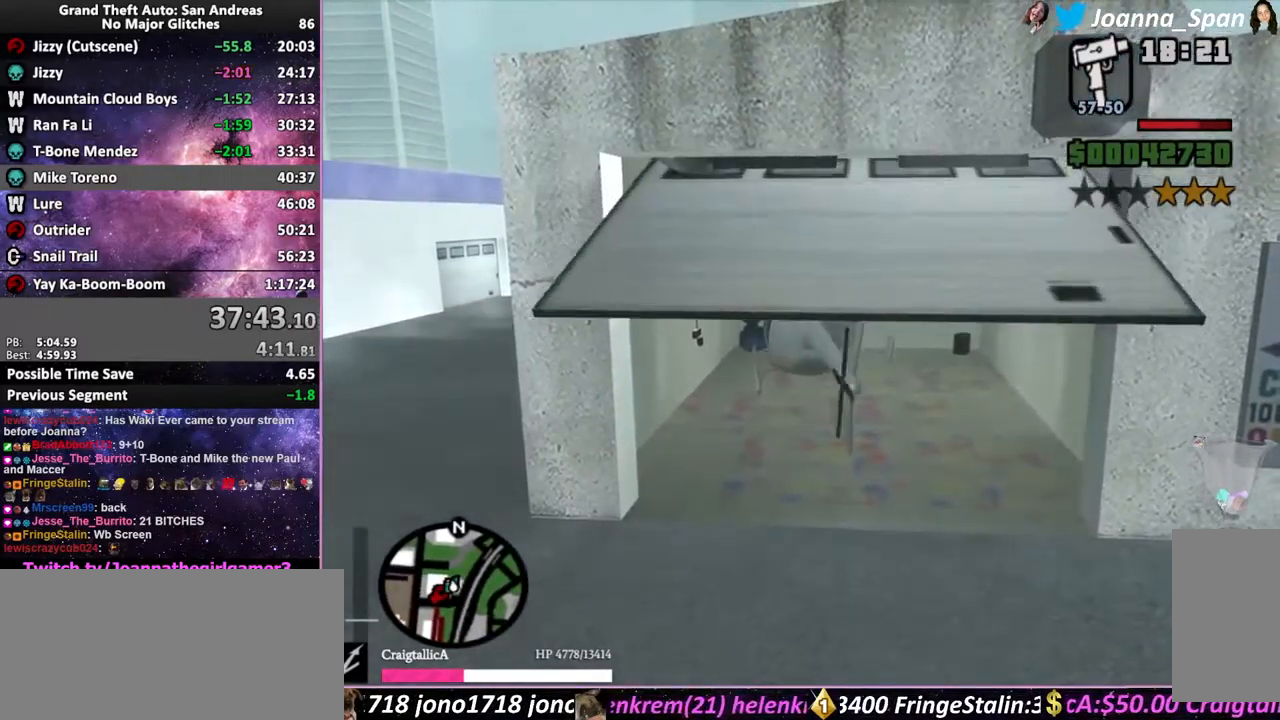
{"keys": ["f6", "s", "shift_l"], "mouse": [], "events": [[450, "shift_l", "down"]]}
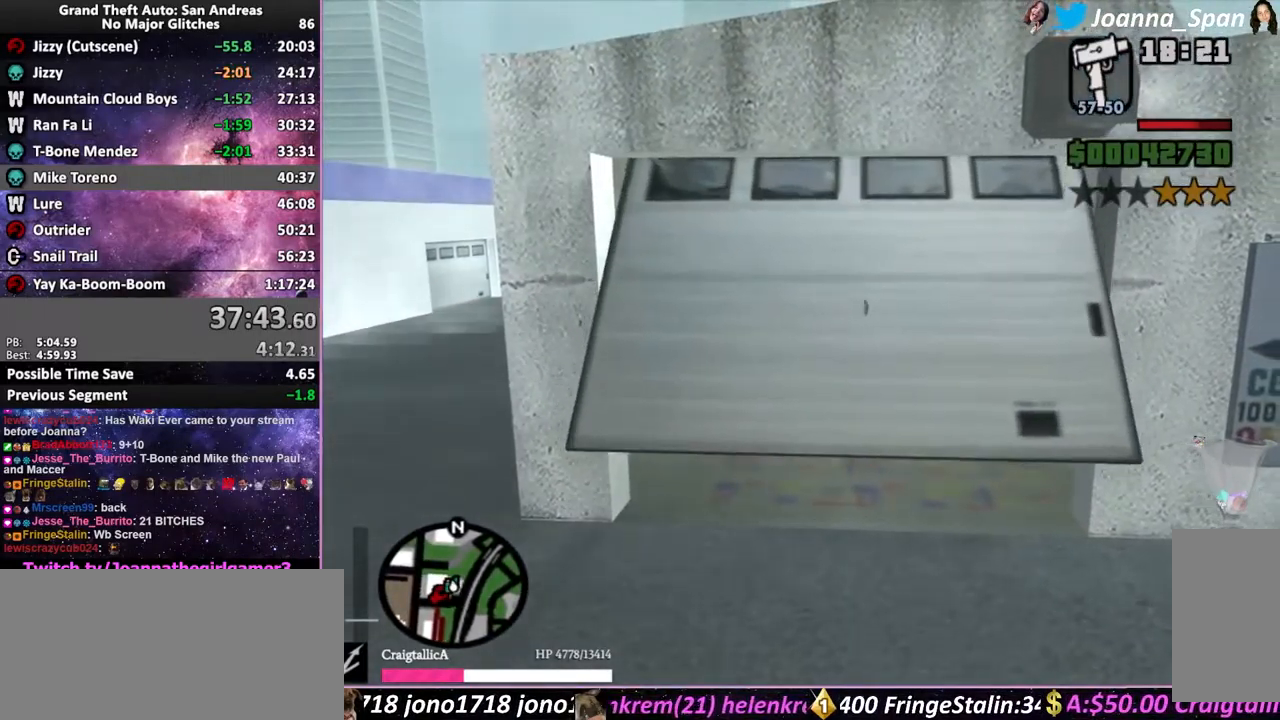
{"keys": ["f6", "s"], "mouse": [], "events": [[483, "shift_l", "up"]]}
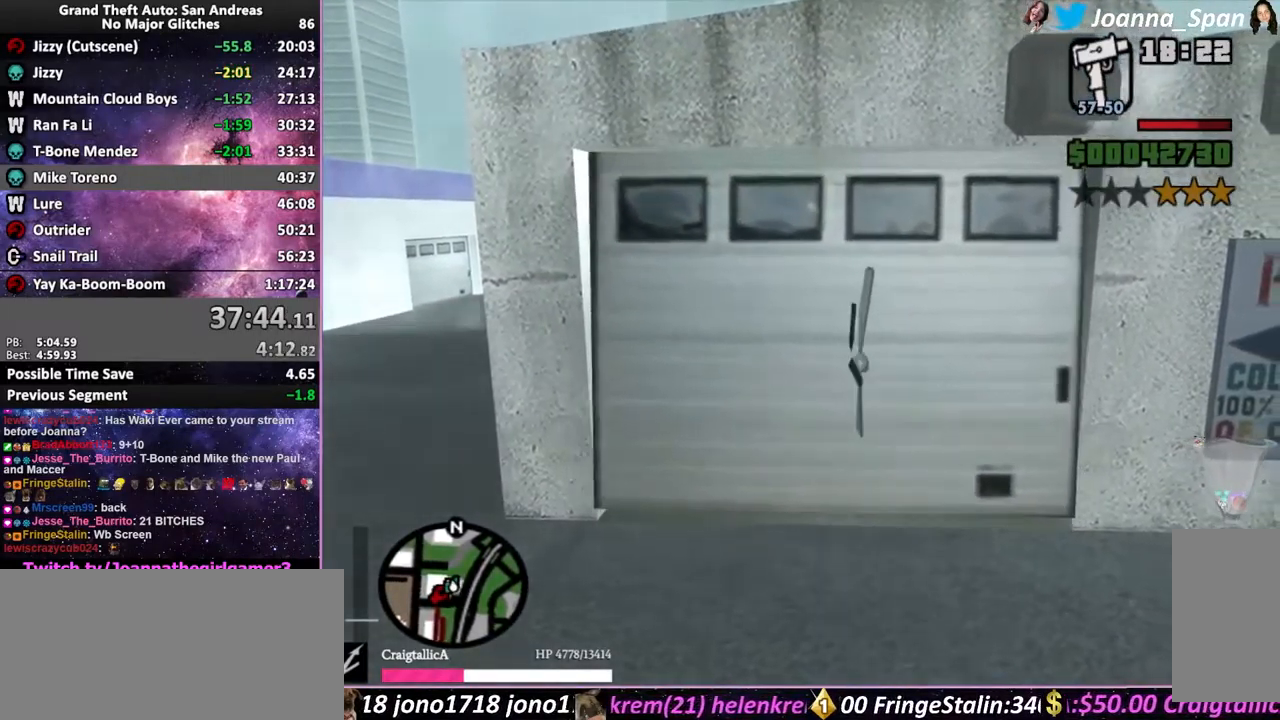
{"keys": ["f6", "s"], "mouse": [], "events": [[50, "shift_l", "down"], [150, "shift_l", "up"], [234, "shift_l", "down"], [317, "shift_l", "up"], [400, "shift_l", "down"], [484, "shift_l", "up"]]}
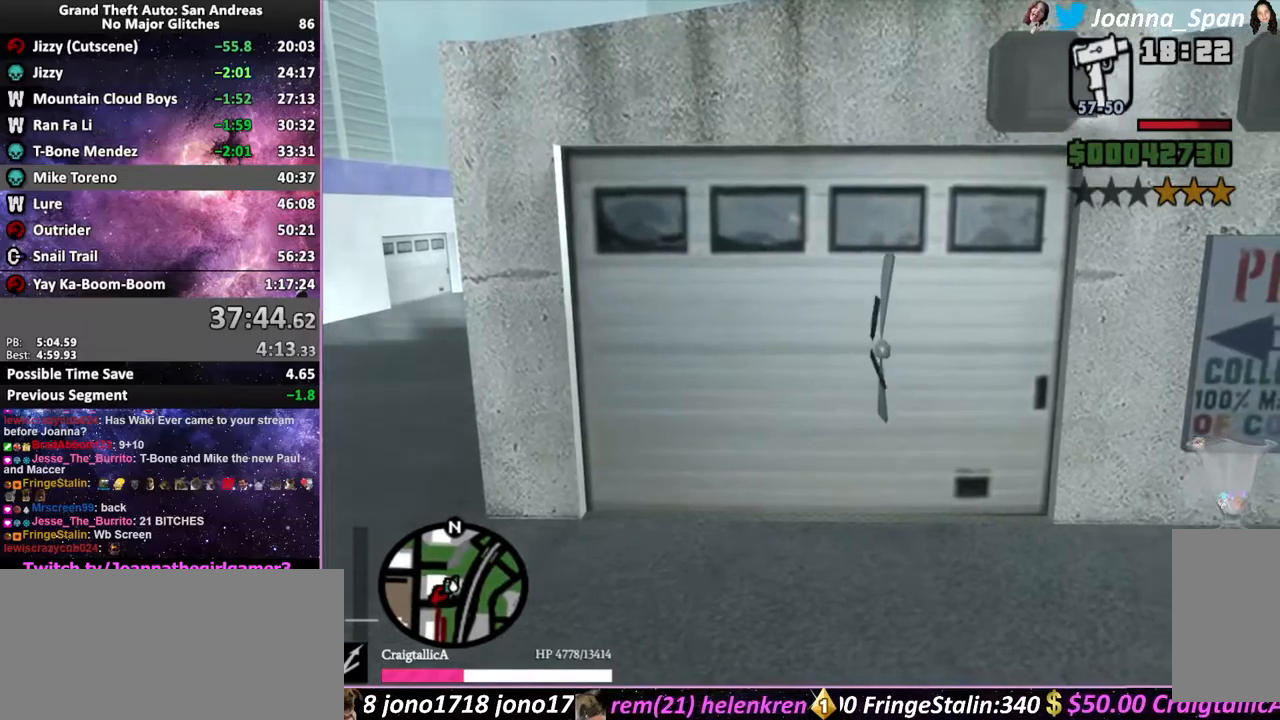
{"keys": ["shift_l", "w"], "mouse": [], "events": [[84, "shift_l", "down"], [150, "shift_l", "up"], [250, "shift_l", "down"], [350, "f6", "up"], [350, "s", "up"], [500, "w", "down"]]}
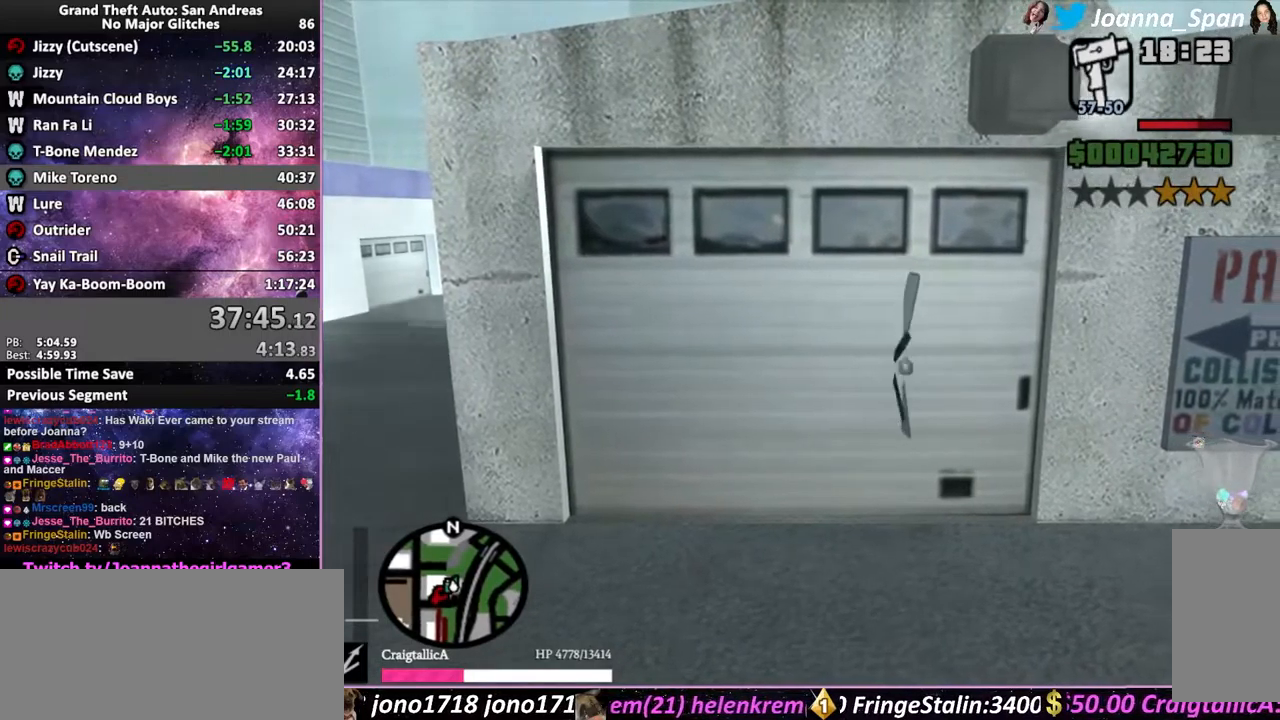
{"keys": ["down", "shift_l", "w"], "mouse": [], "events": [[467, "down", "down"]]}
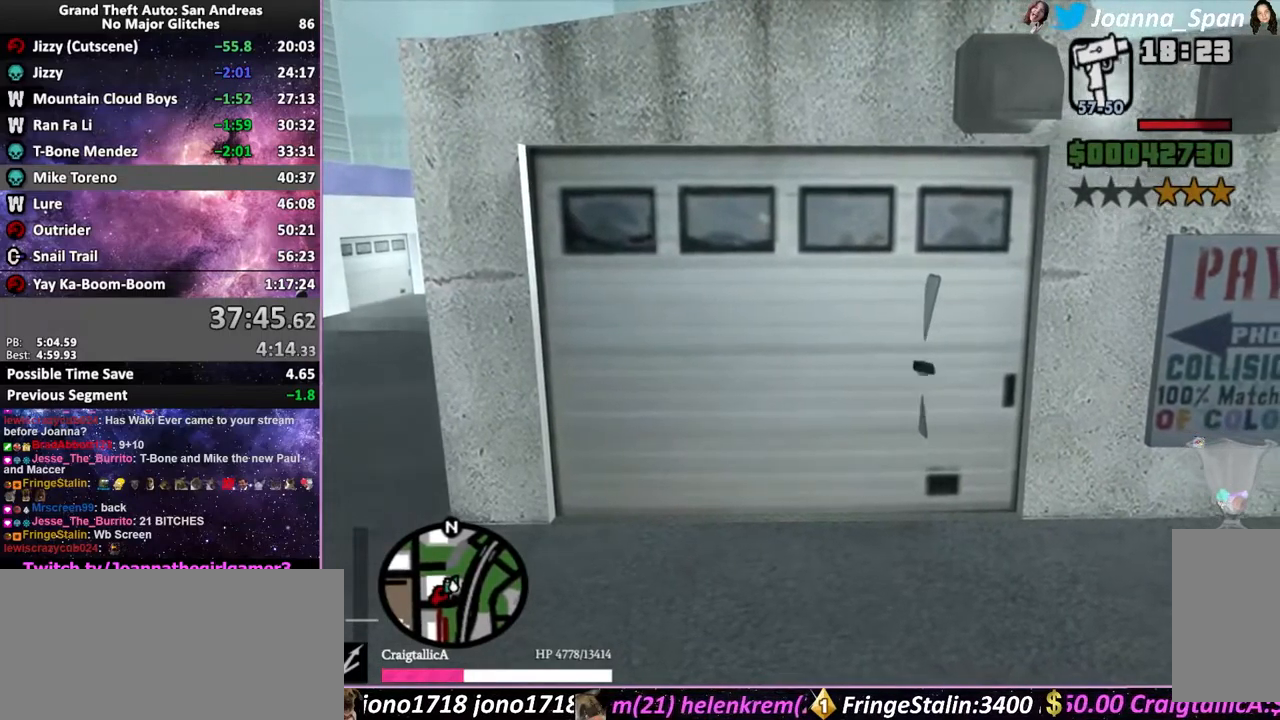
{"keys": ["down", "e", "shift_l", "w"], "mouse": [], "events": [[300, "e", "down"]]}
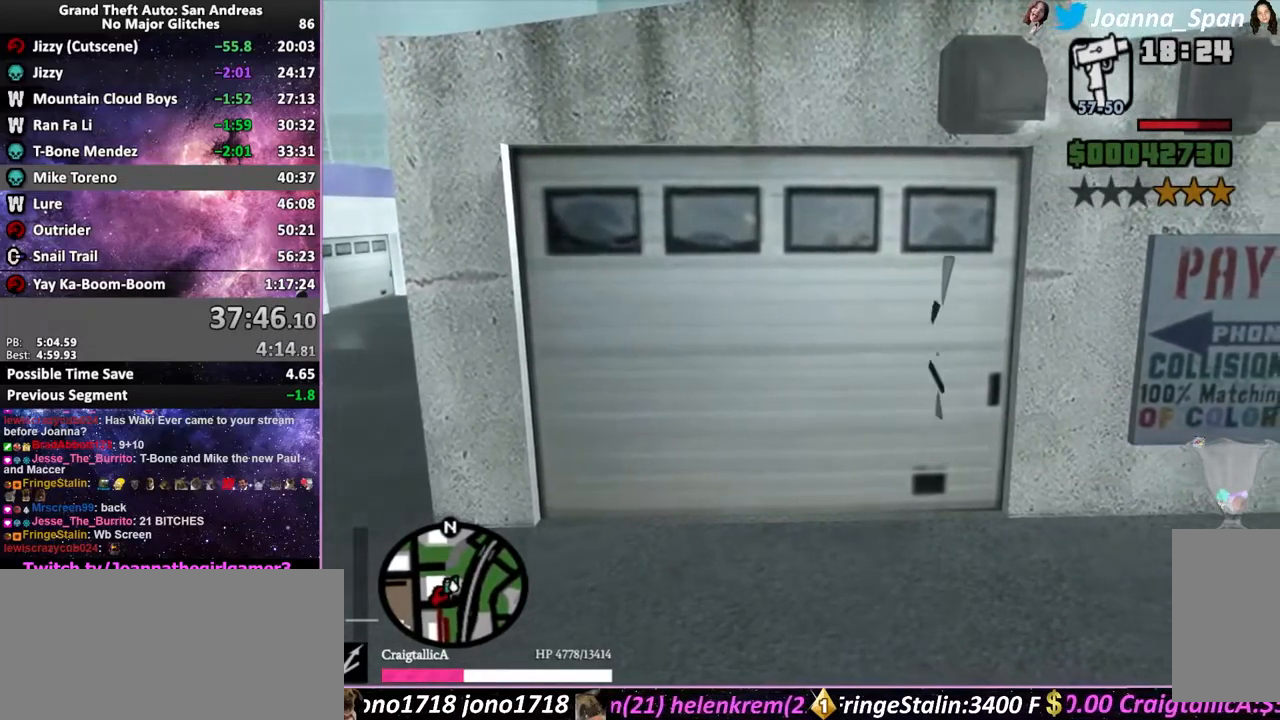
{"keys": ["e", "shift_l", "w"], "mouse": [], "events": [[17, "e", "up"], [67, "down", "up"], [250, "e", "down"], [334, "down", "down"], [467, "down", "up"]]}
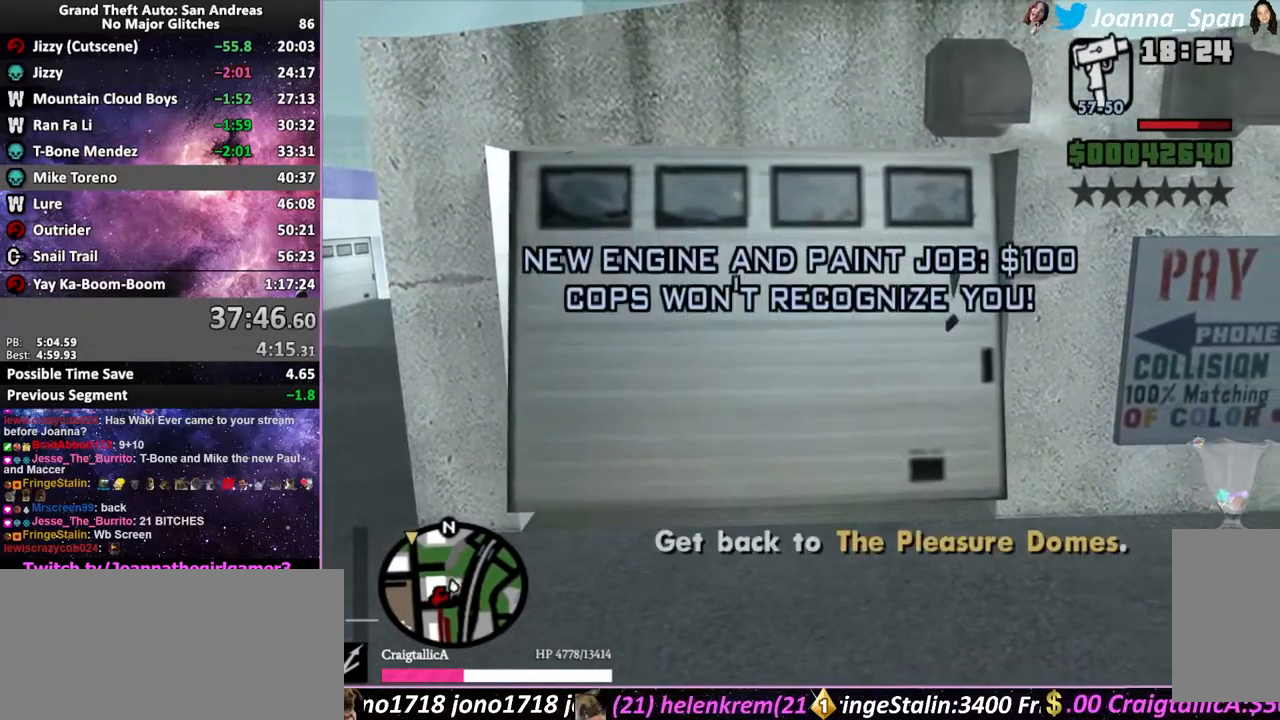
{"keys": ["down", "e", "shift_l", "w"], "mouse": [], "events": [[150, "down", "down"]]}
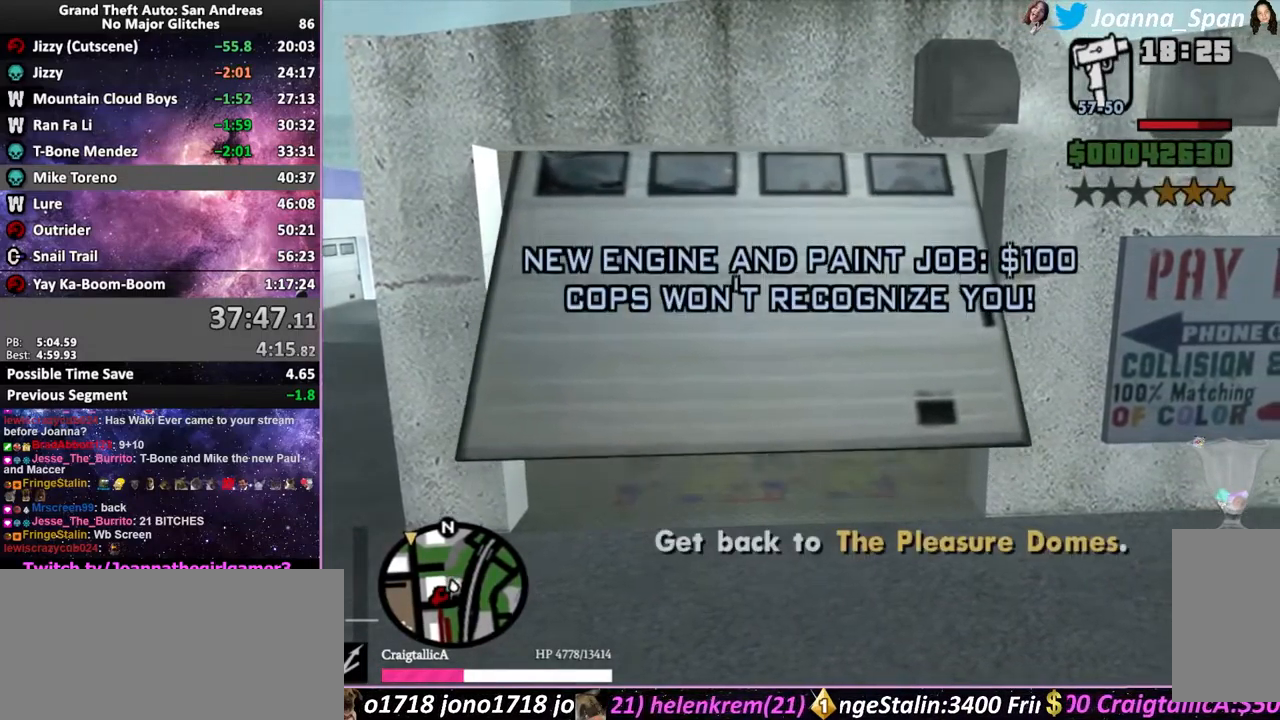
{"keys": ["e", "shift_l", "w"], "mouse": [], "events": [[50, "e", "up"], [367, "down", "up"], [384, "e", "down"]]}
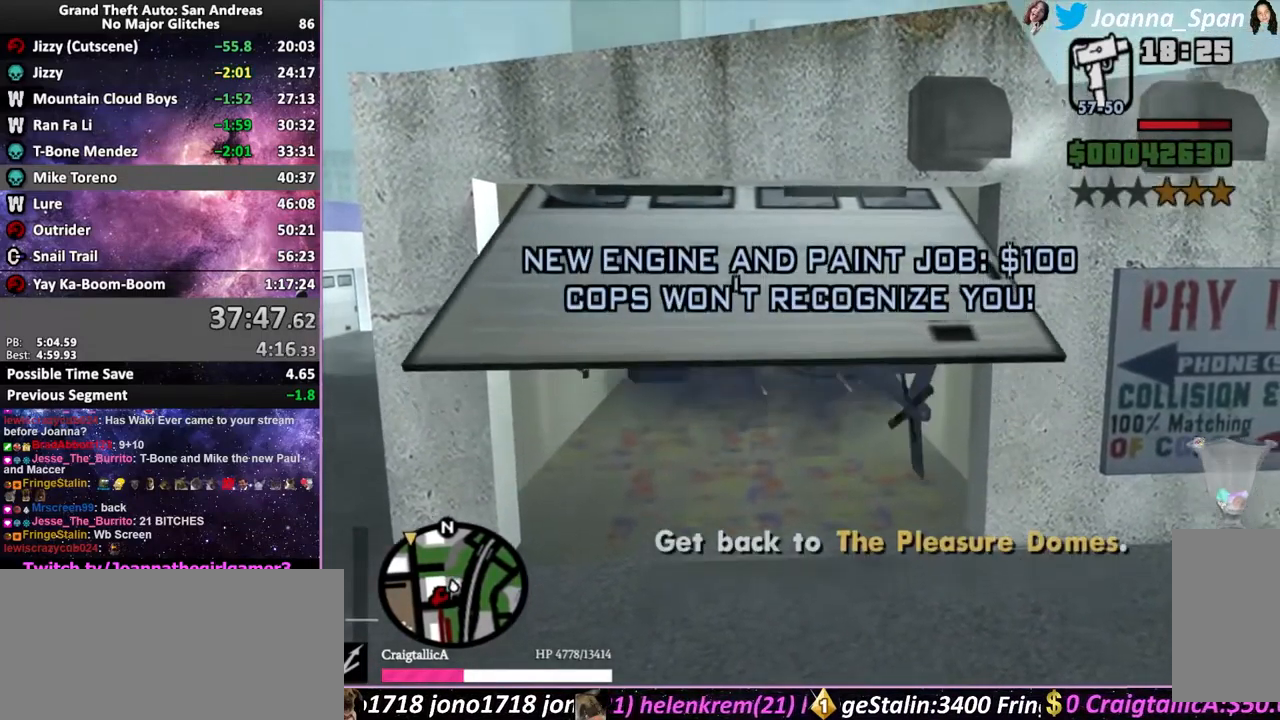
{"keys": ["down", "shift_l", "w"], "mouse": [], "events": [[84, "down", "down"], [100, "e", "up"]]}
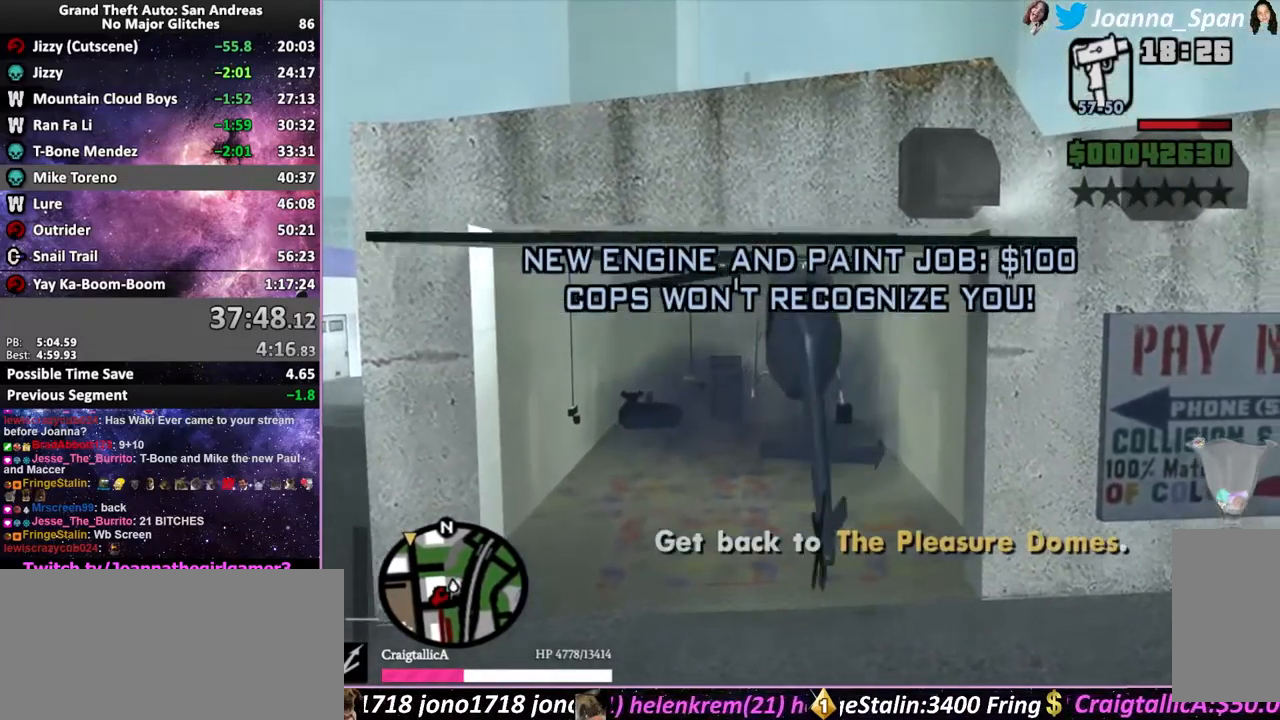
{"keys": ["down", "w"], "mouse": [], "events": [[117, "shift_l", "up"]]}
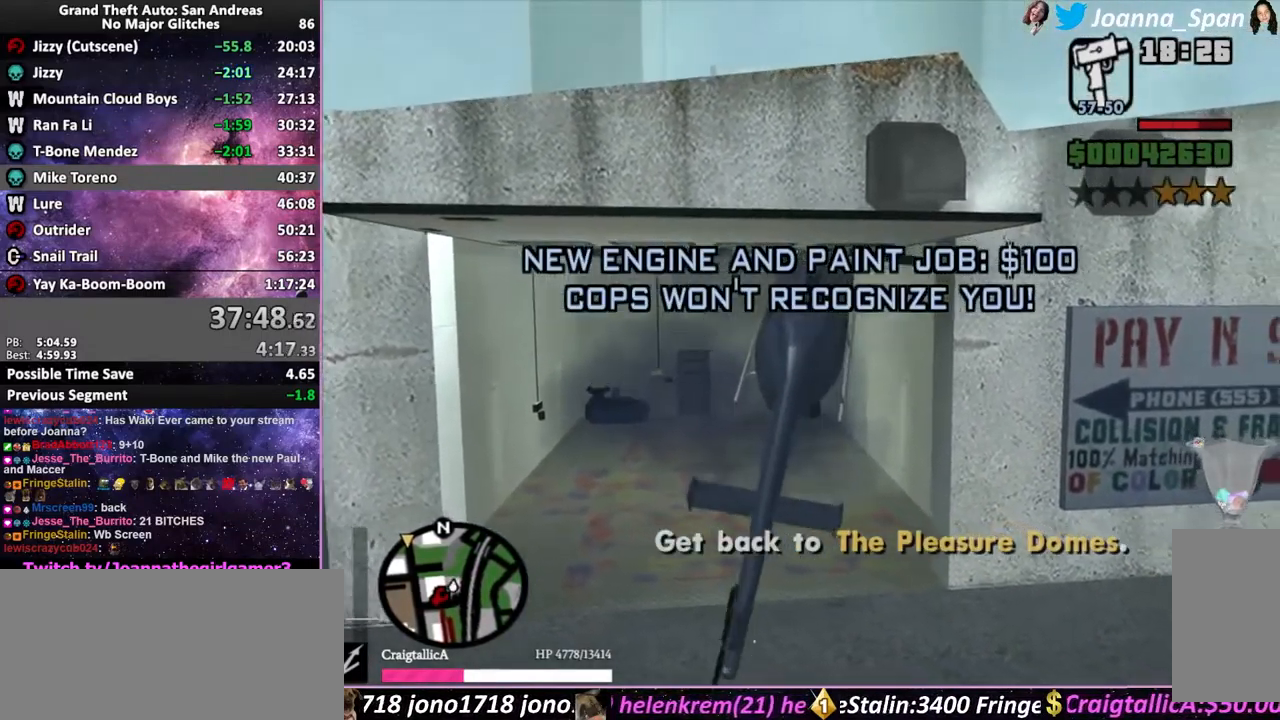
{"keys": ["w"], "mouse": [], "events": [[117, "down", "up"]]}
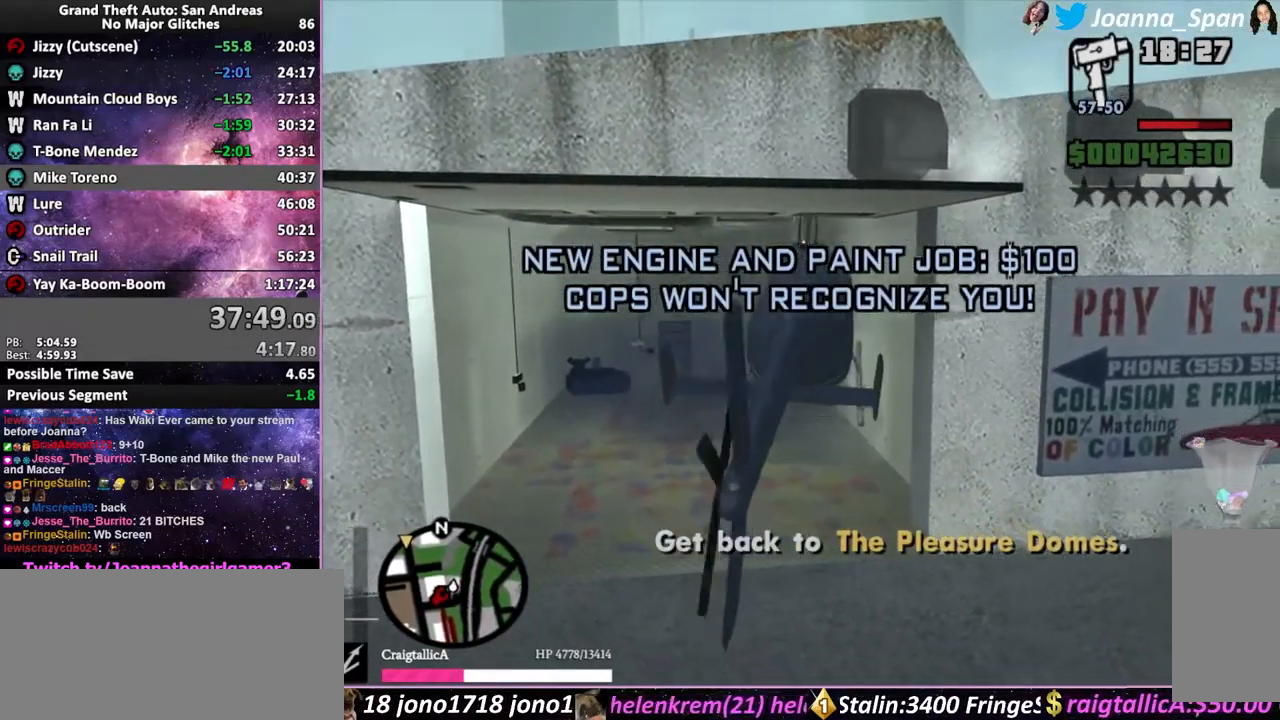
{"keys": ["down", "w"], "mouse": [], "events": [[134, "down", "down"]]}
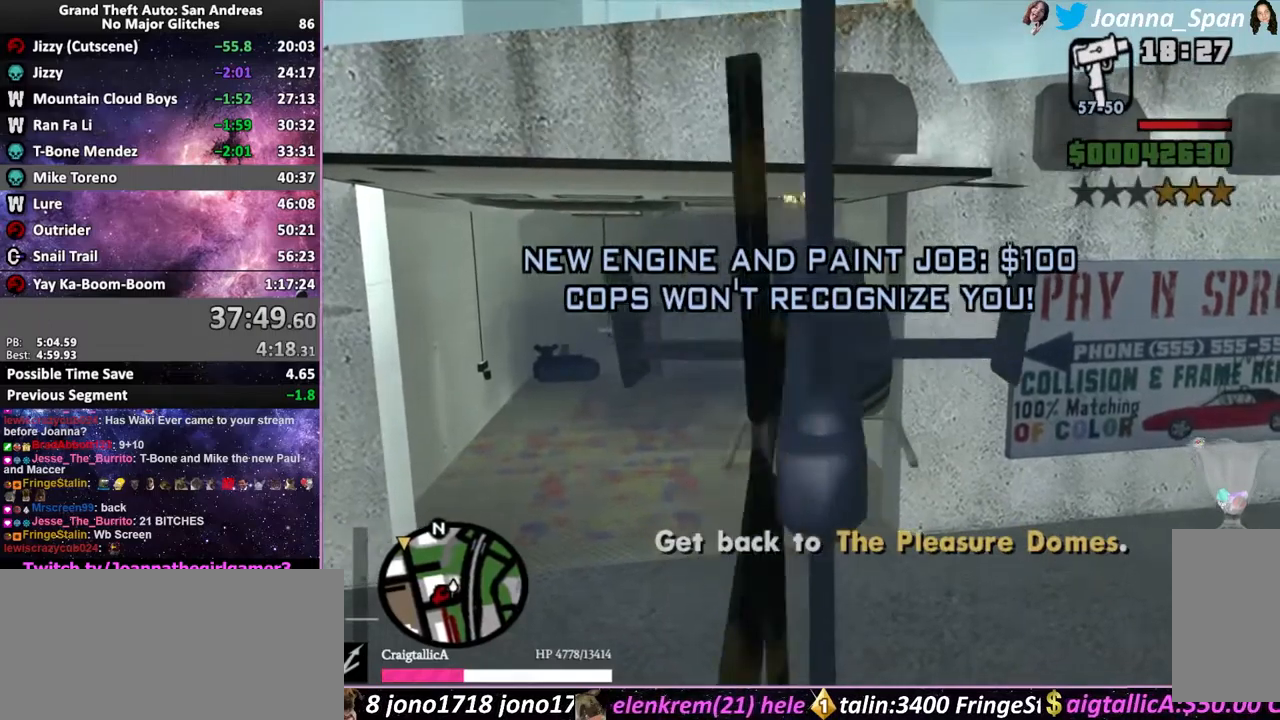
{"keys": ["down", "w"], "mouse": [], "events": [[117, "down", "up"], [433, "down", "down"]]}
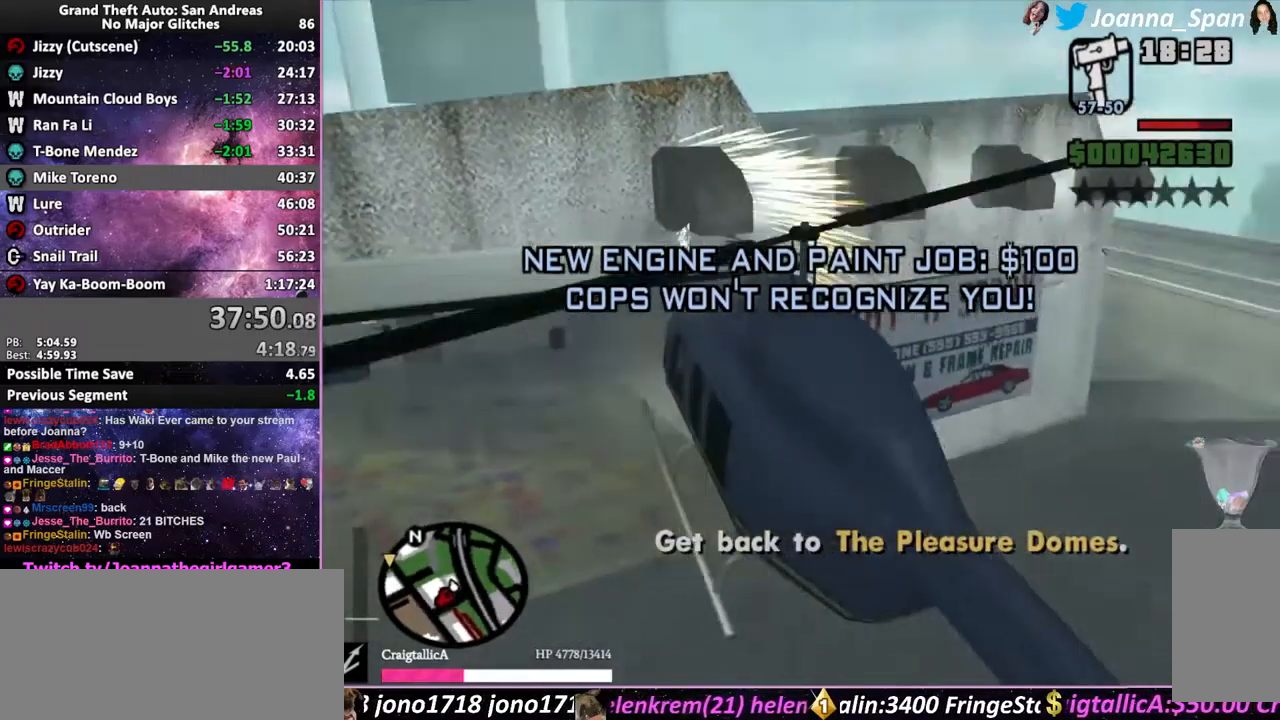
{"keys": ["e", "q", "up", "w"], "mouse": [], "events": [[183, "down", "up"], [350, "up", "down"], [383, "q", "down"], [400, "e", "down"]]}
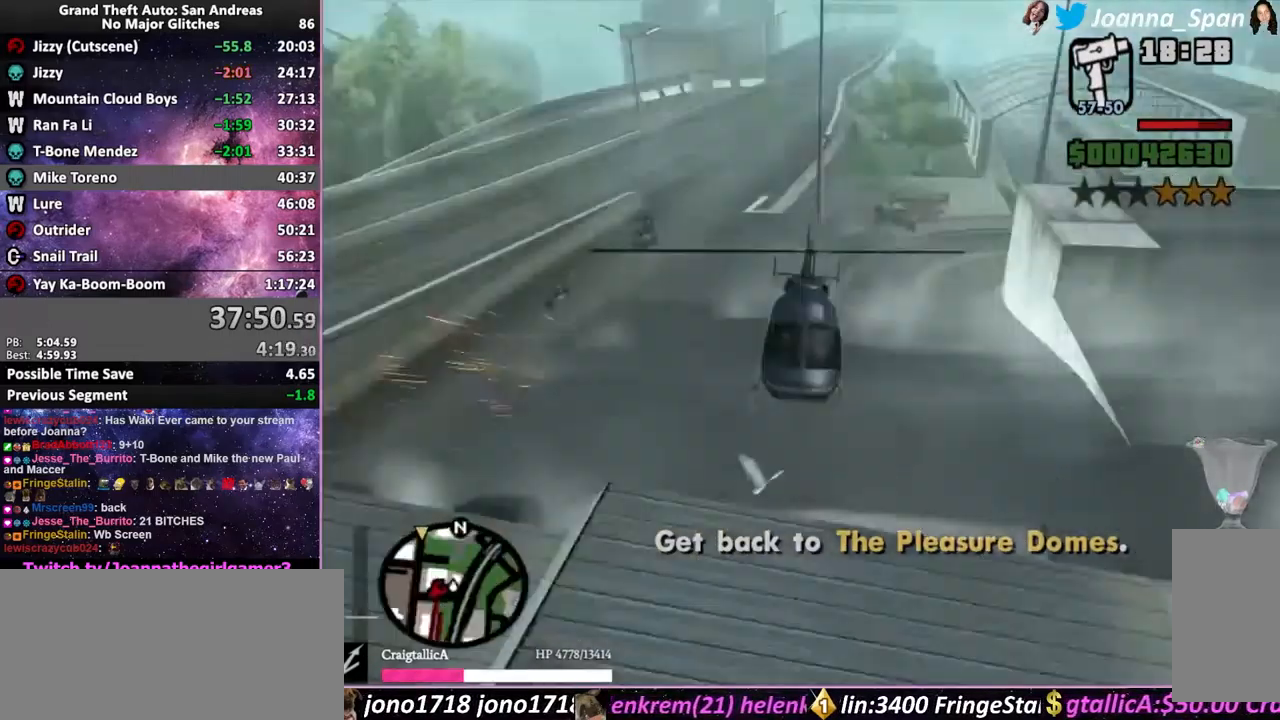
{"keys": ["up", "w"], "mouse": [], "events": [[83, "q", "up"], [117, "e", "up"]]}
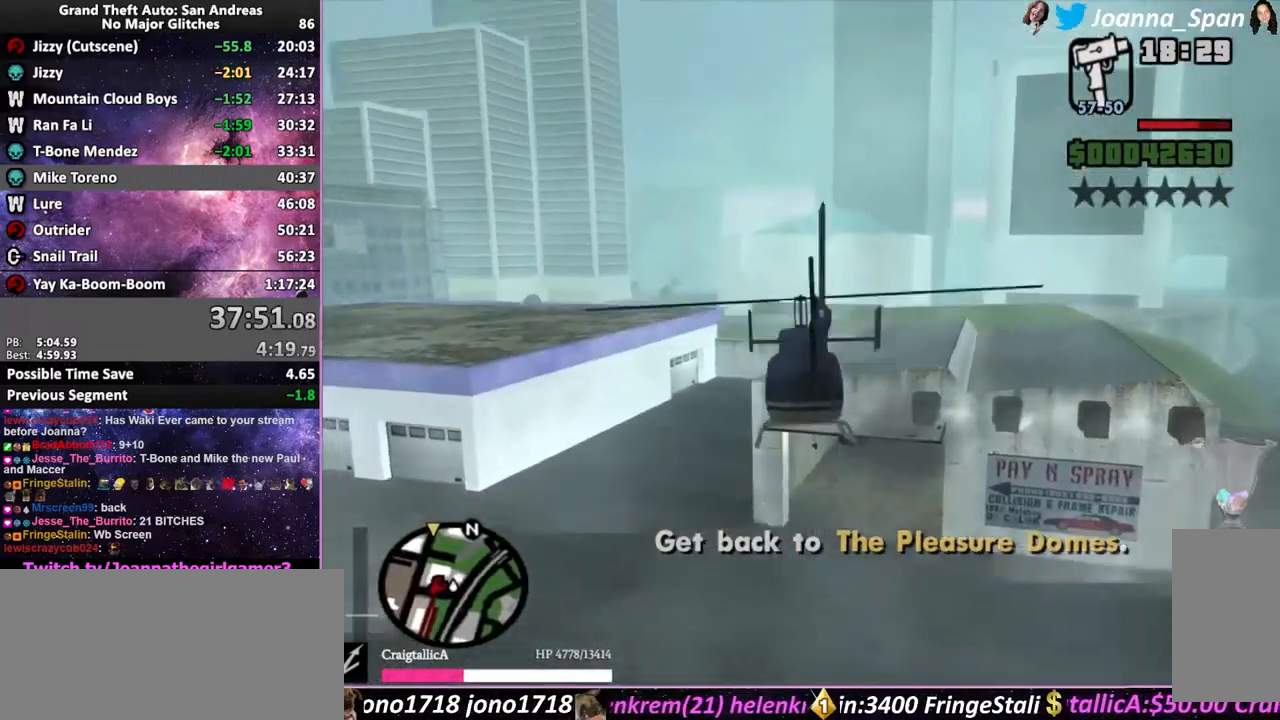
{"keys": ["up", "w"], "mouse": [], "events": []}
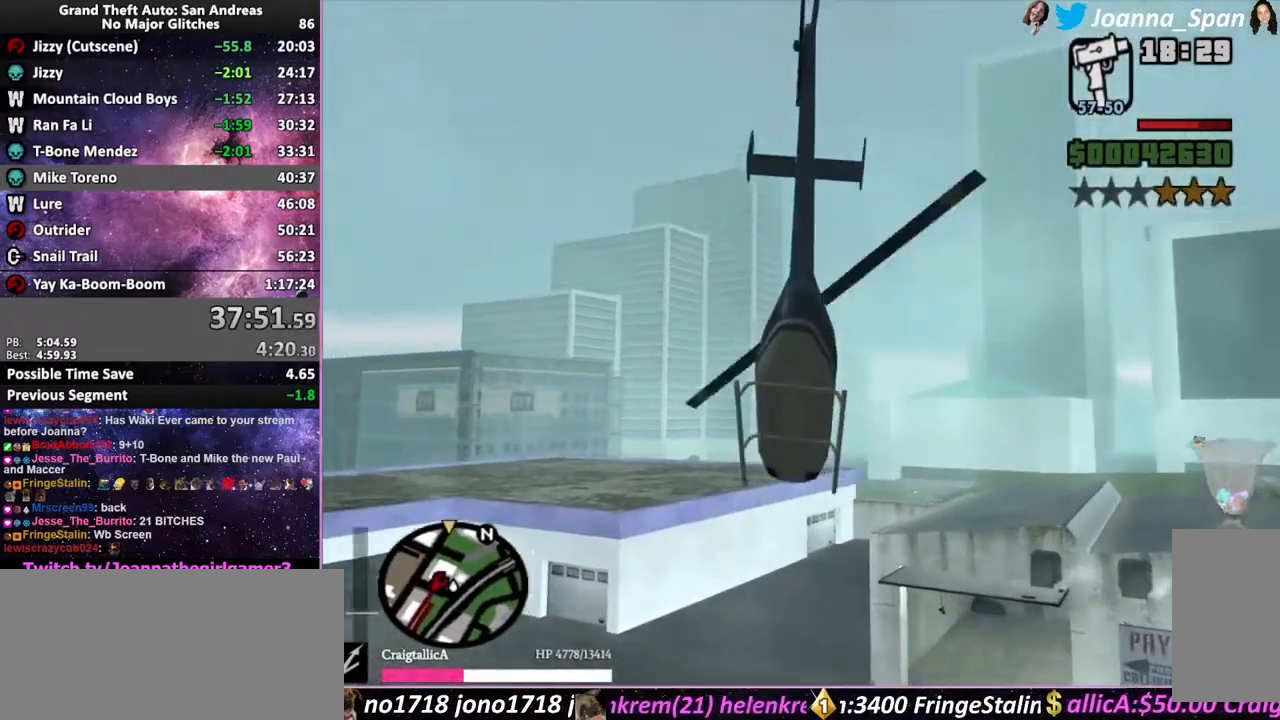
{"keys": ["up", "w"], "mouse": [], "events": []}
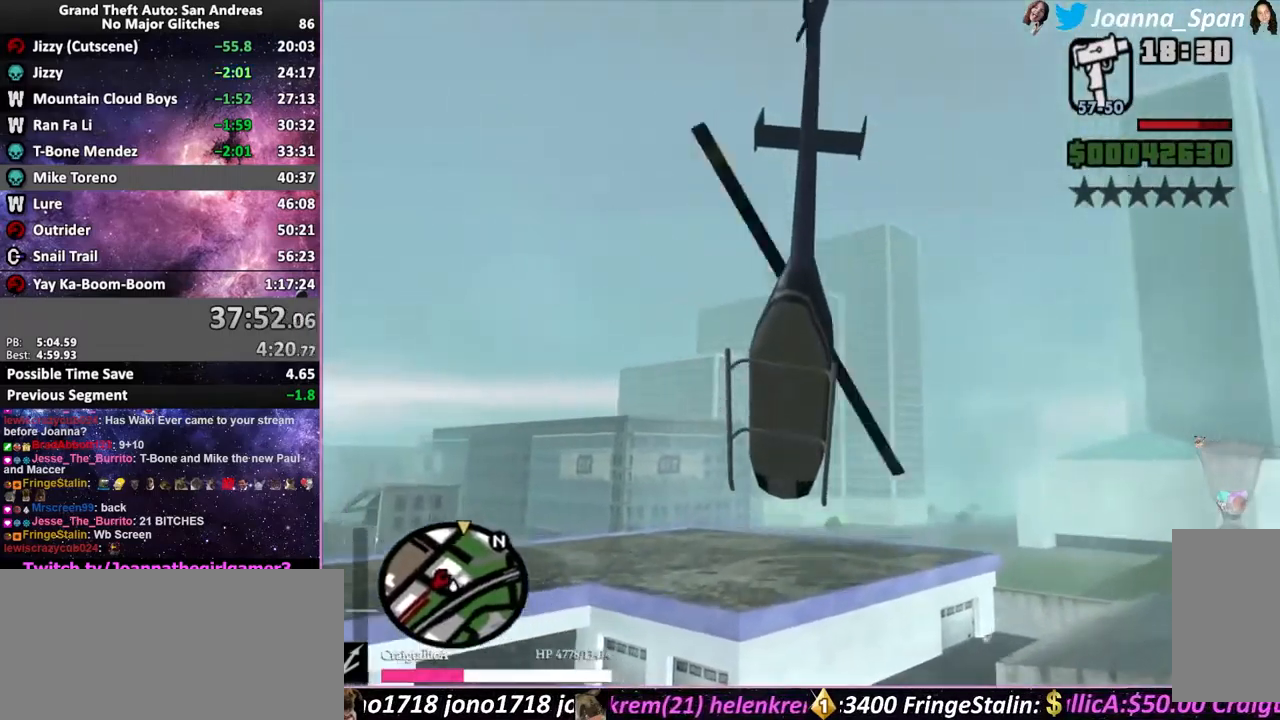
{"keys": ["up", "w"], "mouse": [], "events": []}
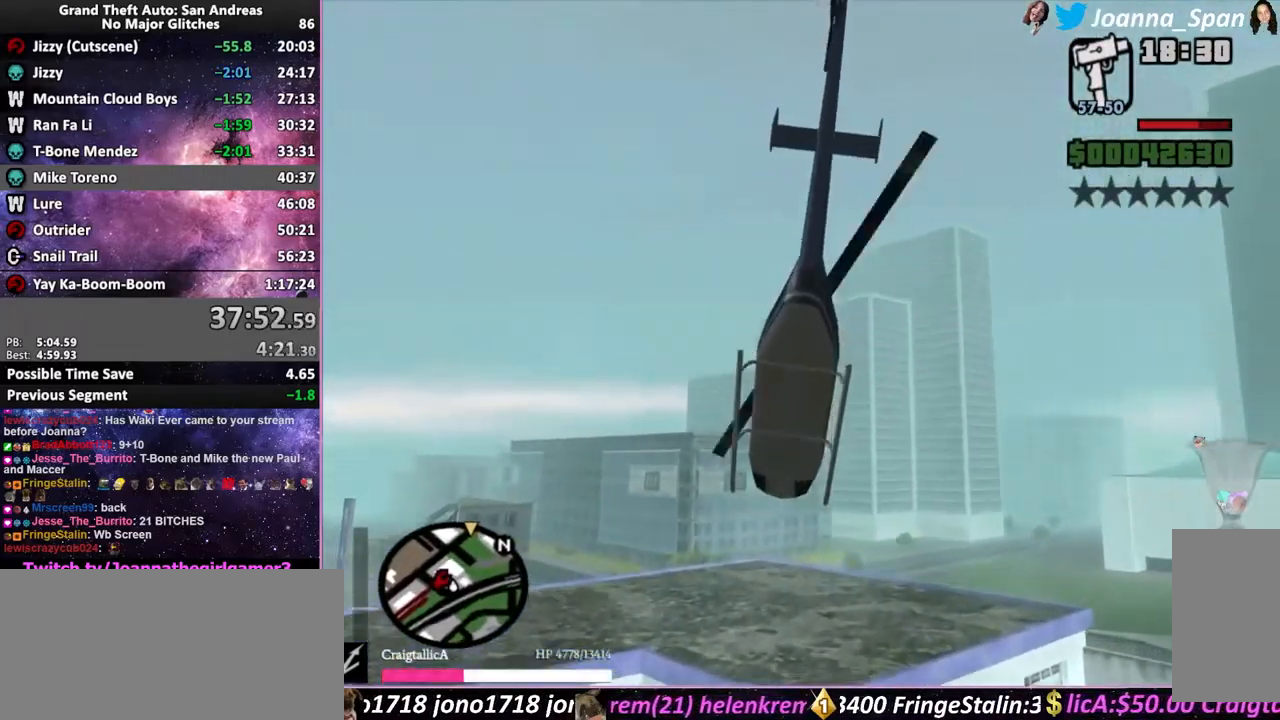
{"keys": ["up", "w"], "mouse": [], "events": [[183, "q", "down"], [250, "q", "up"]]}
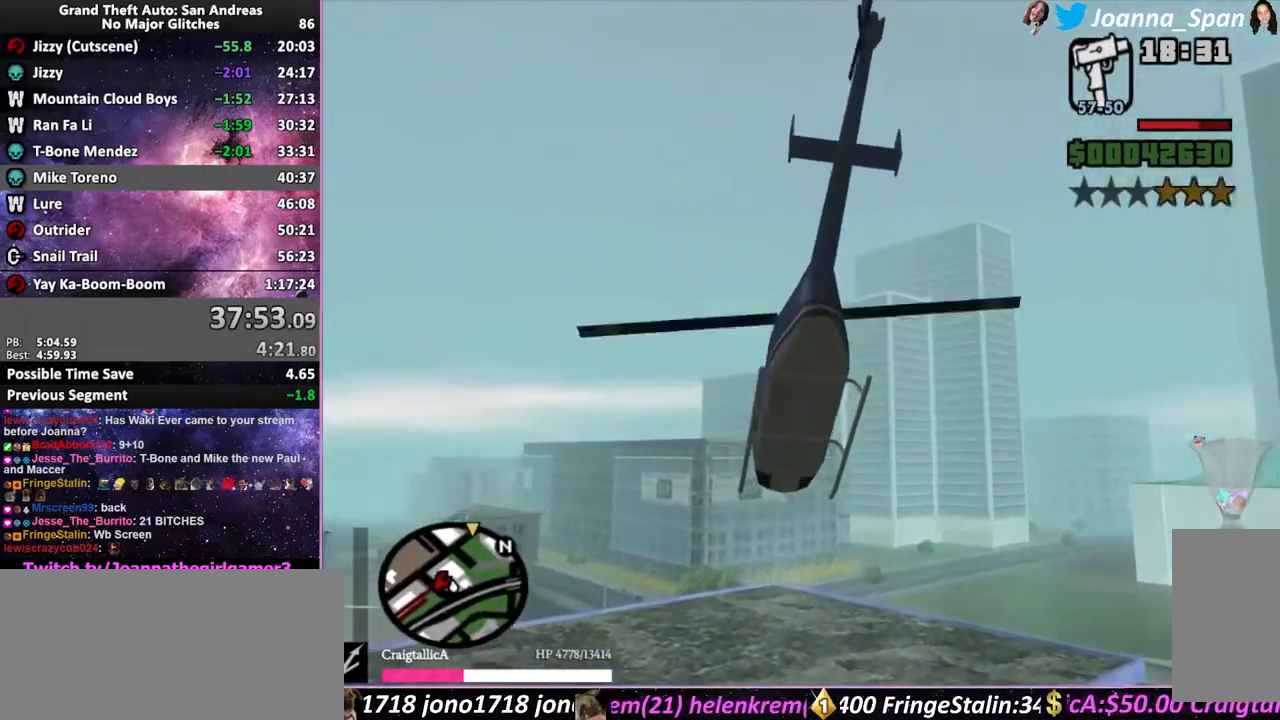
{"keys": ["up", "w"], "mouse": [], "events": [[17, "e", "down"], [150, "e", "up"]]}
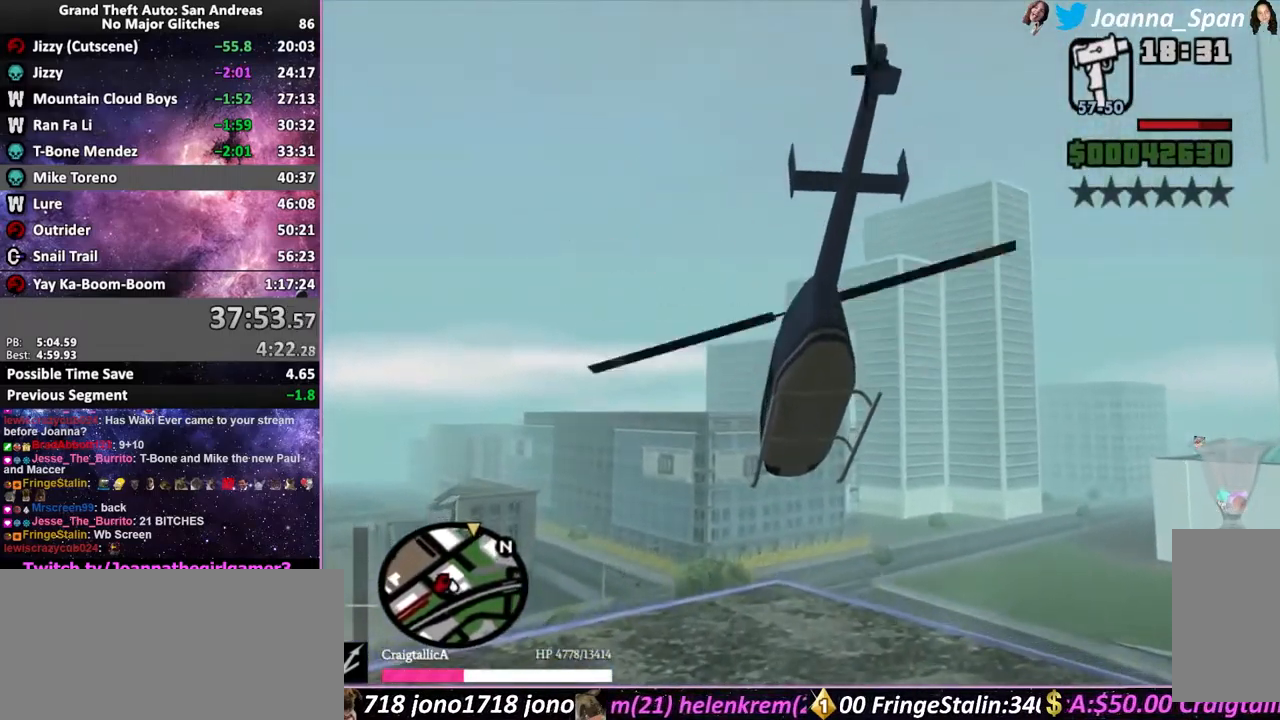
{"keys": ["down", "up", "w"], "mouse": [], "events": [[150, "e", "down"], [333, "e", "up"], [350, "down", "down"]]}
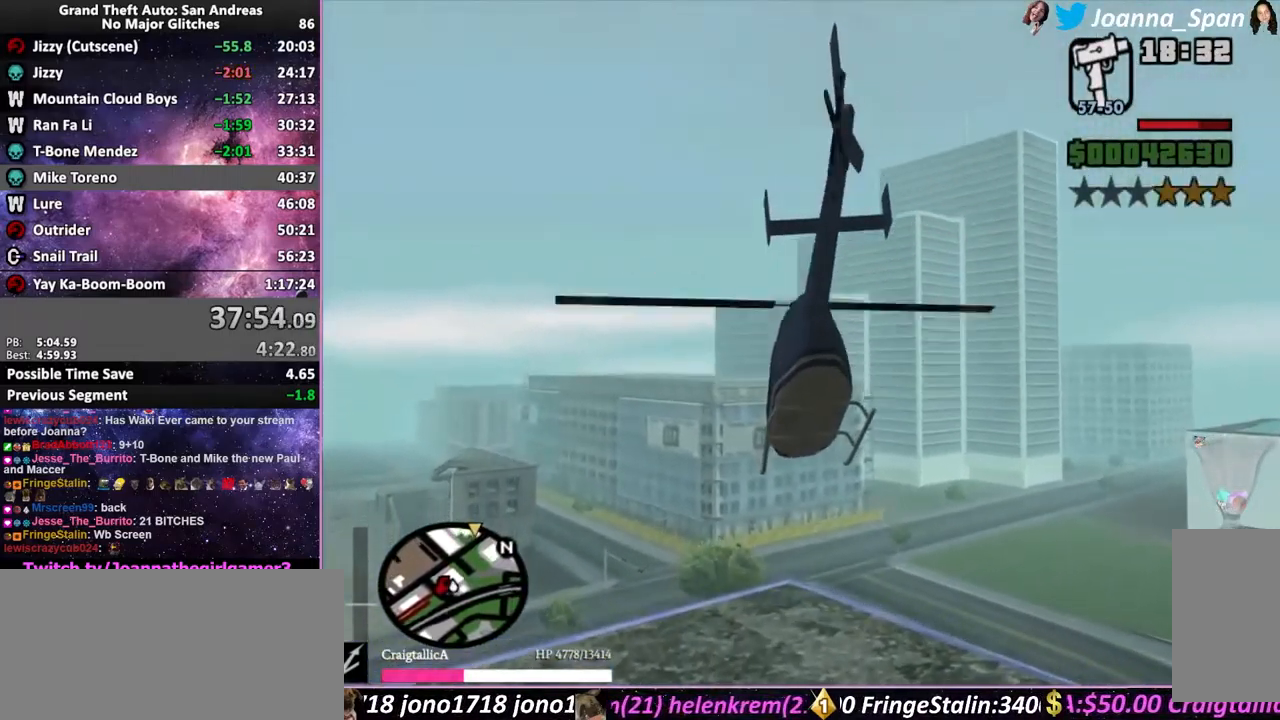
{"keys": ["down", "up", "w"], "mouse": [], "events": [[50, "down", "up"], [466, "down", "down"]]}